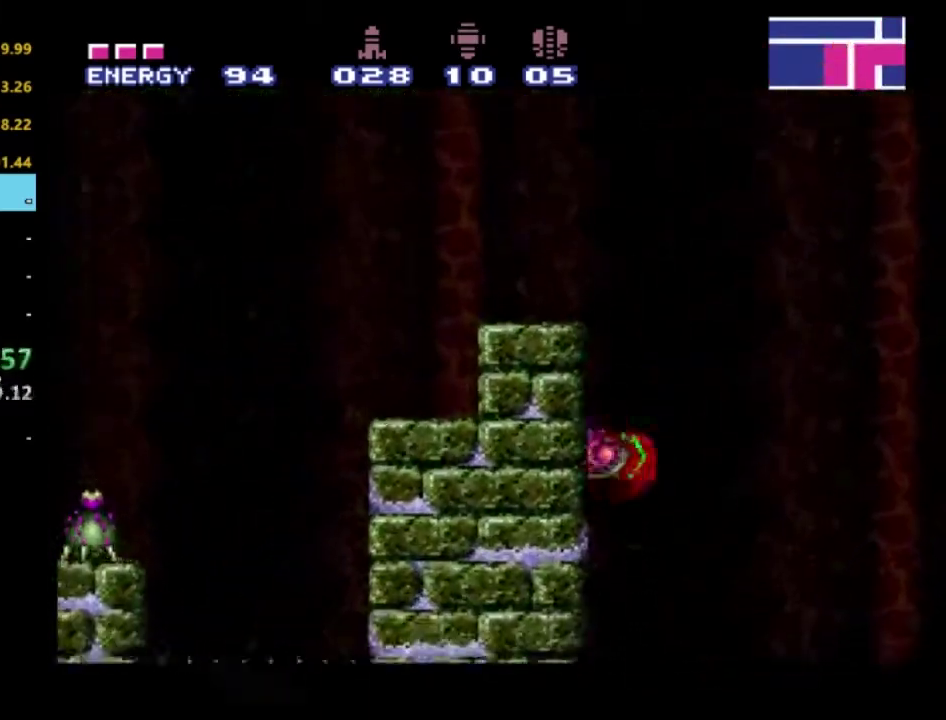
Gameplay with a controller (Xbox layout); each line is a JSON object with the inputs held at the frame after it. "events" lists button and stick changes between this image and that frame as [ms after this image, input, new state], when the widget could be followed in between. Not read: L3 R3.
{"buttons": ["R2", "DPAD_LEFT"], "left_stick": "center", "right_stick": "center", "events": [[50, "A", "down"], [433, "A", "up"]]}
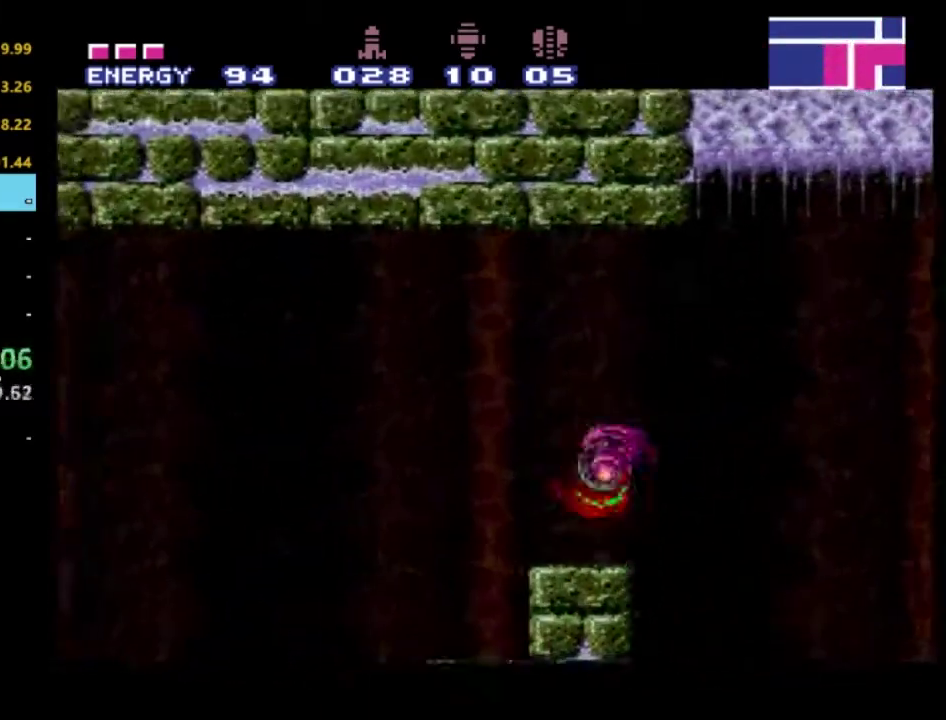
{"buttons": ["A", "R2", "DPAD_LEFT"], "left_stick": "center", "right_stick": "center", "events": [[67, "X", "down"], [183, "X", "up"], [417, "A", "down"]]}
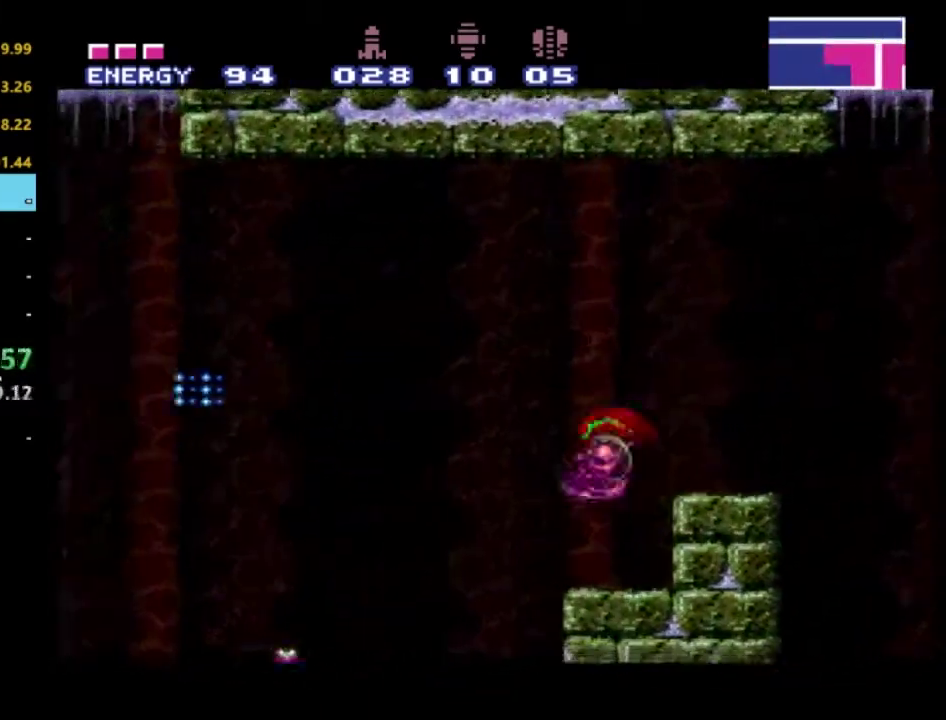
{"buttons": ["R2", "DPAD_LEFT"], "left_stick": "center", "right_stick": "center", "events": [[150, "A", "up"], [267, "A", "down"], [467, "A", "up"]]}
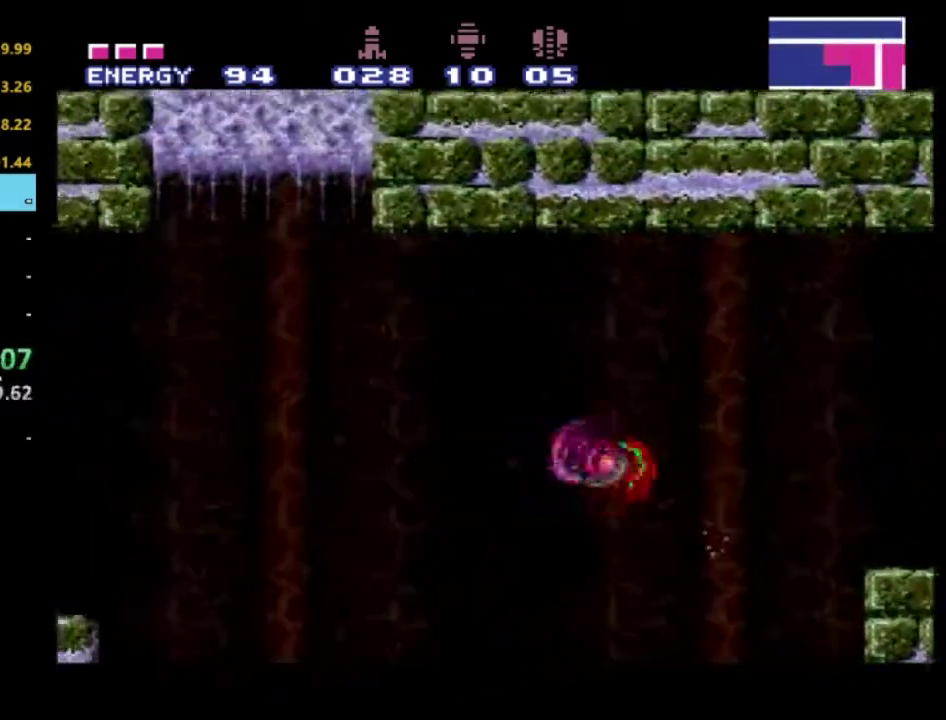
{"buttons": ["R2", "DPAD_LEFT"], "left_stick": "center", "right_stick": "center", "events": [[317, "A", "down"], [450, "A", "up"]]}
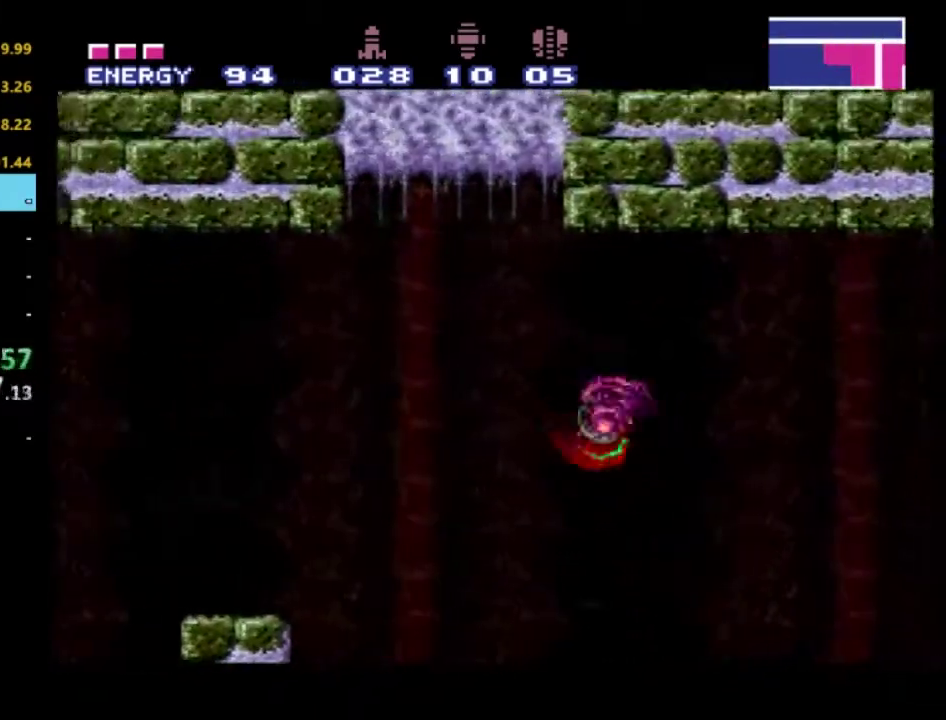
{"buttons": ["A", "R2", "DPAD_LEFT"], "left_stick": "center", "right_stick": "center", "events": [[417, "A", "down"]]}
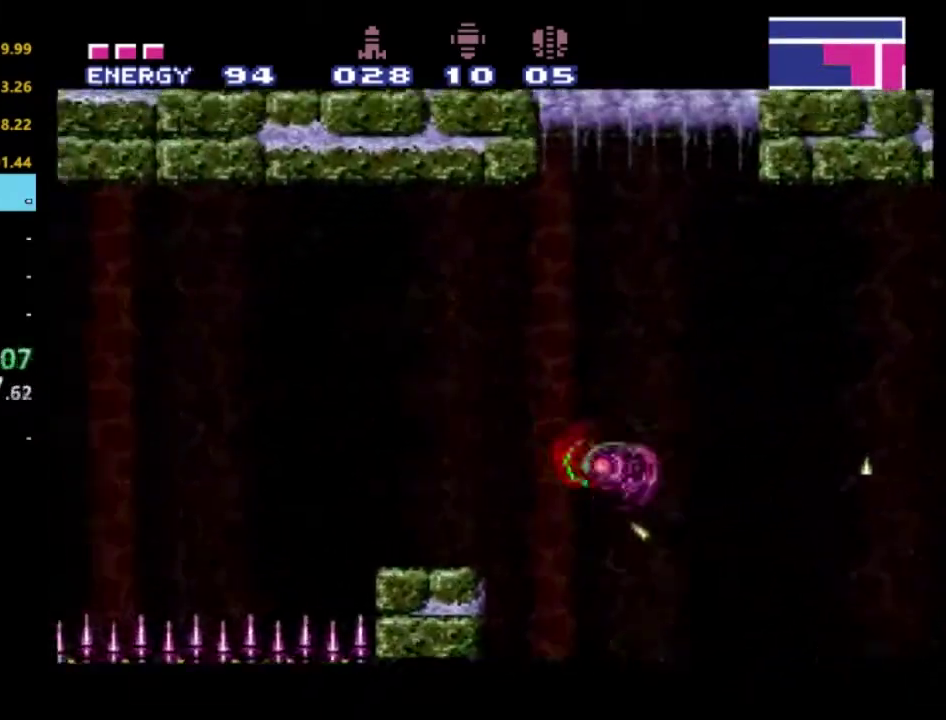
{"buttons": ["R2", "DPAD_LEFT"], "left_stick": "center", "right_stick": "center", "events": [[333, "A", "up"]]}
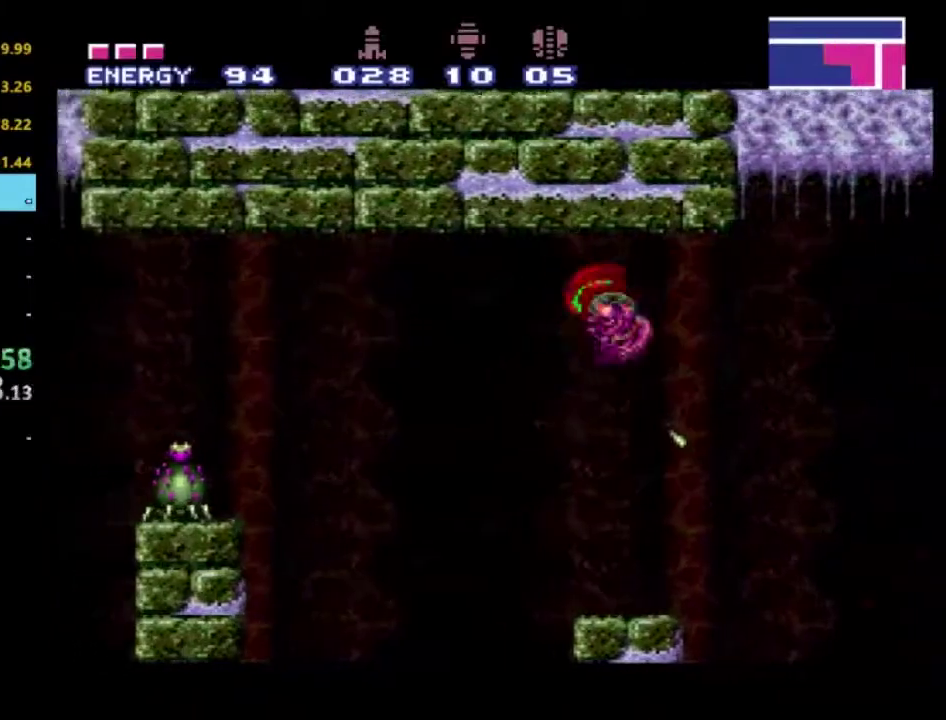
{"buttons": ["A", "R2", "DPAD_LEFT"], "left_stick": "center", "right_stick": "center", "events": [[367, "A", "down"]]}
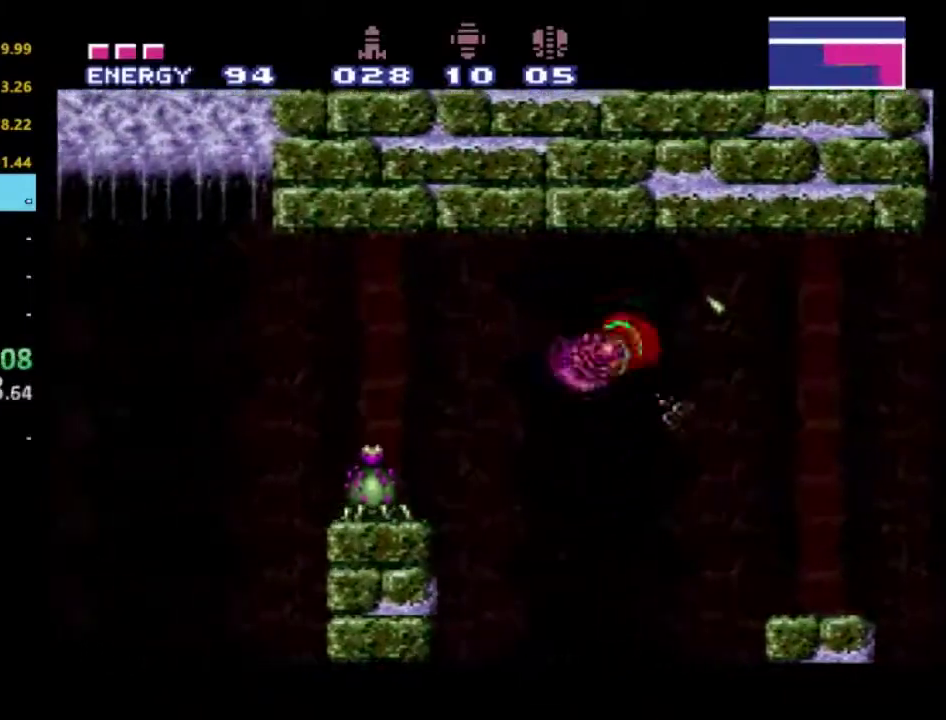
{"buttons": ["R2", "DPAD_LEFT"], "left_stick": "center", "right_stick": "center", "events": [[17, "A", "up"], [350, "A", "down"], [467, "A", "up"]]}
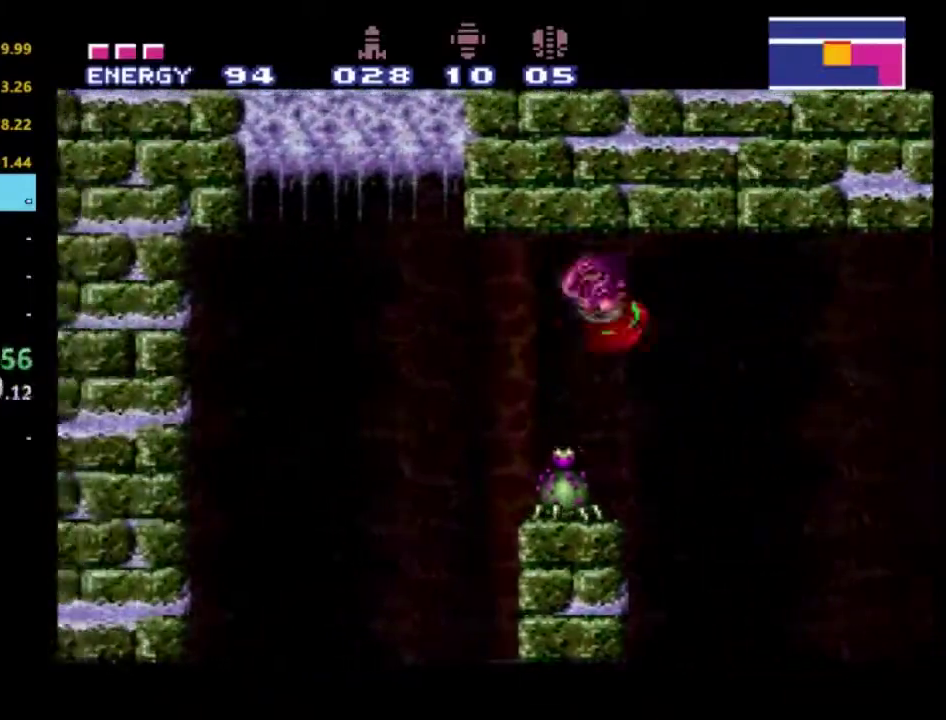
{"buttons": ["R2", "DPAD_LEFT"], "left_stick": "center", "right_stick": "center", "events": []}
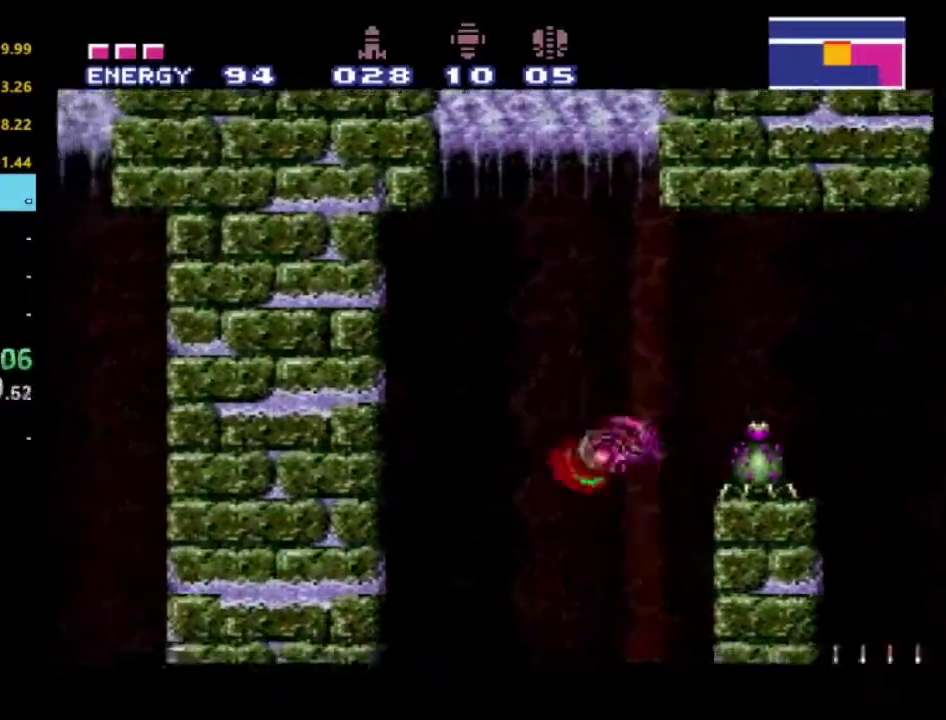
{"buttons": ["R2", "DPAD_LEFT"], "left_stick": "center", "right_stick": "center", "events": []}
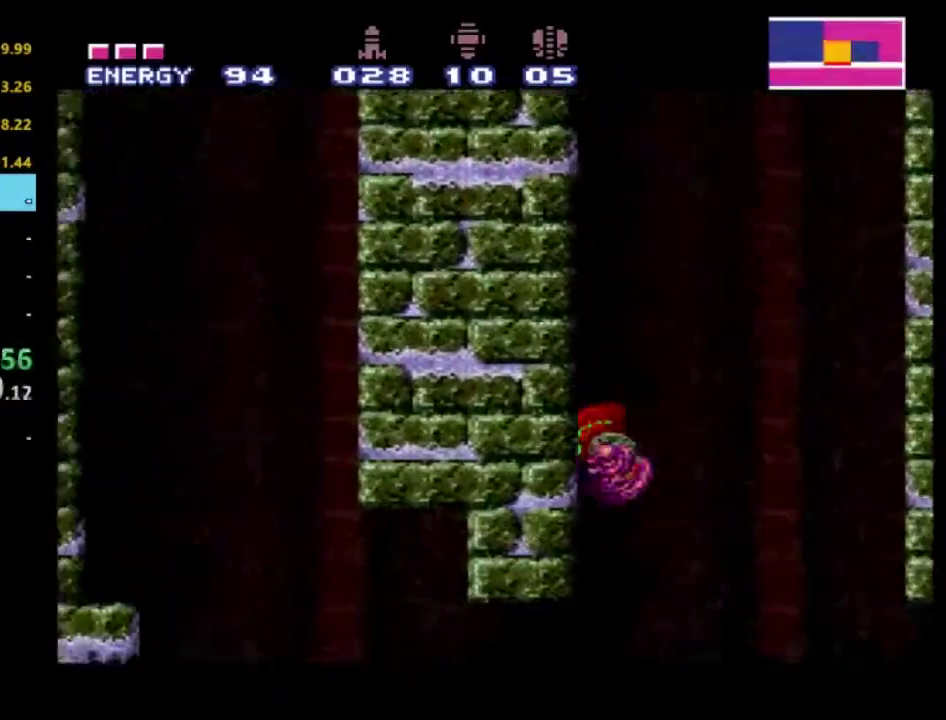
{"buttons": ["R2", "DPAD_LEFT"], "left_stick": "center", "right_stick": "center", "events": [[383, "X", "down"], [450, "X", "up"]]}
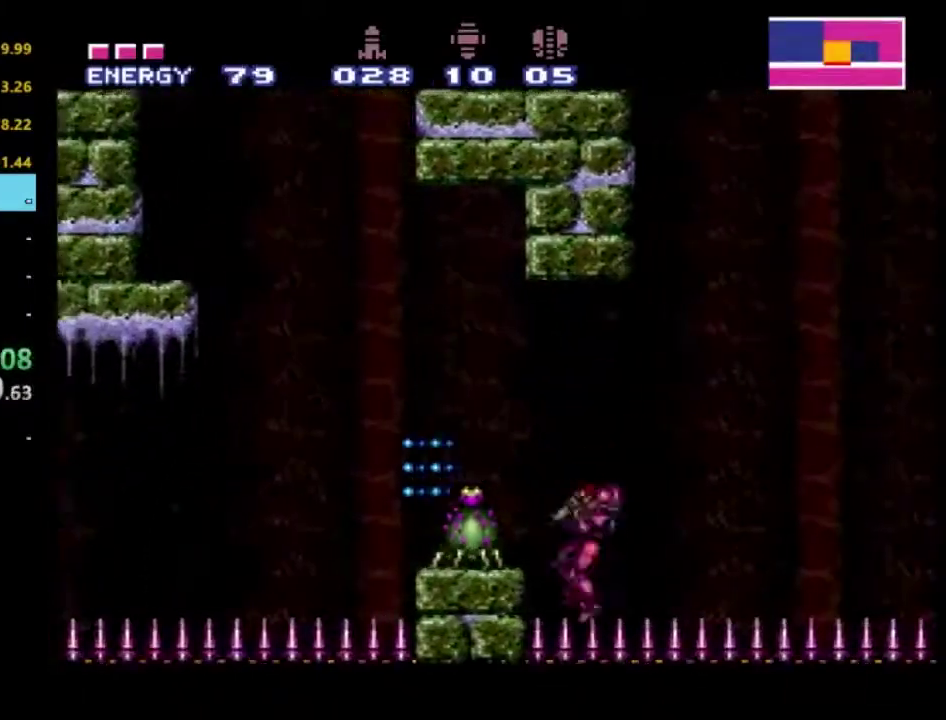
{"buttons": ["A", "R2", "DPAD_LEFT"], "left_stick": "center", "right_stick": "center", "events": [[50, "A", "down"]]}
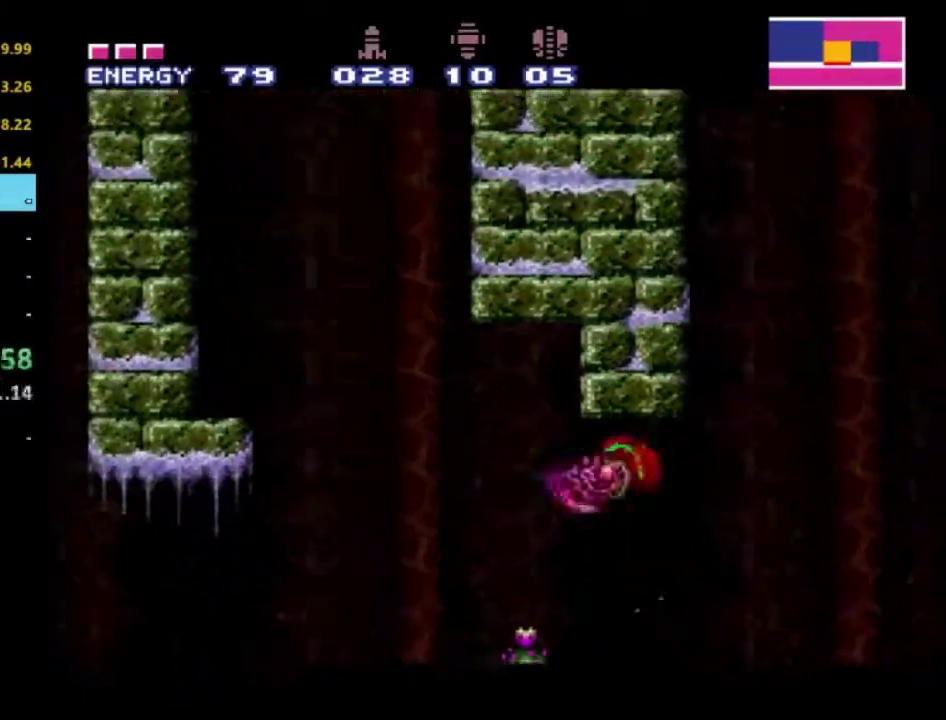
{"buttons": ["R2", "DPAD_LEFT"], "left_stick": "center", "right_stick": "center", "events": [[117, "A", "up"], [400, "A", "down"], [500, "A", "up"]]}
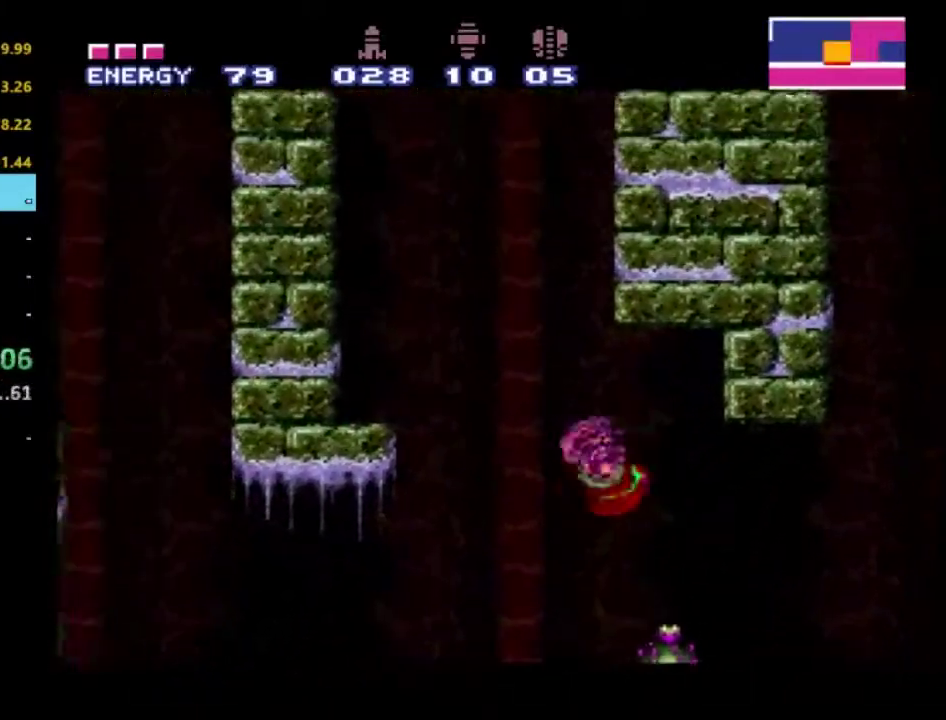
{"buttons": ["R2", "DPAD_LEFT"], "left_stick": "center", "right_stick": "center", "events": []}
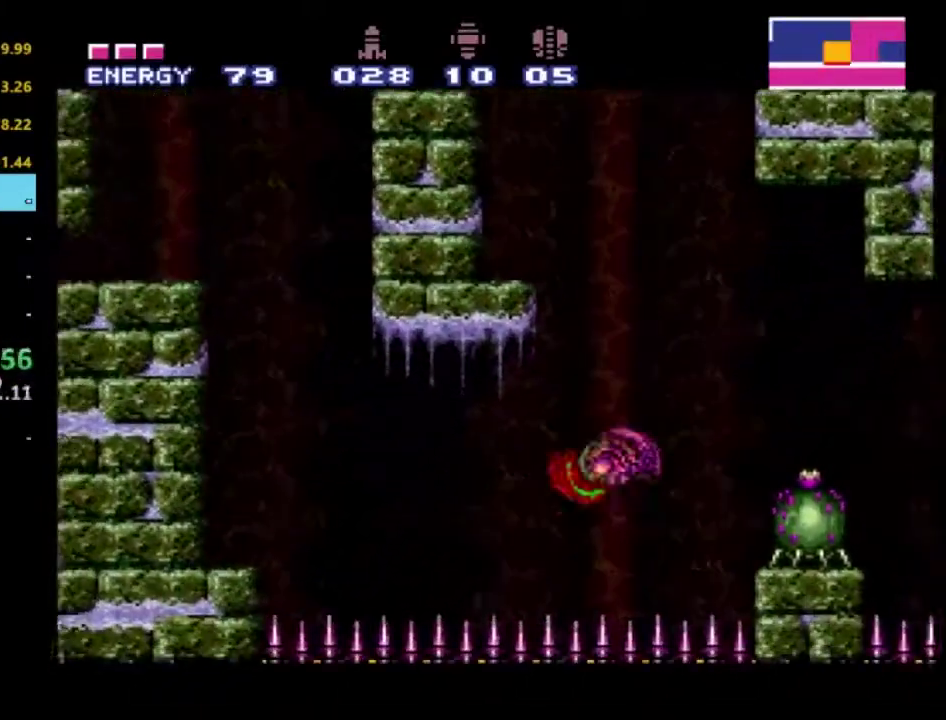
{"buttons": ["R2", "DPAD_LEFT"], "left_stick": "center", "right_stick": "center", "events": [[67, "A", "down"], [167, "A", "up"]]}
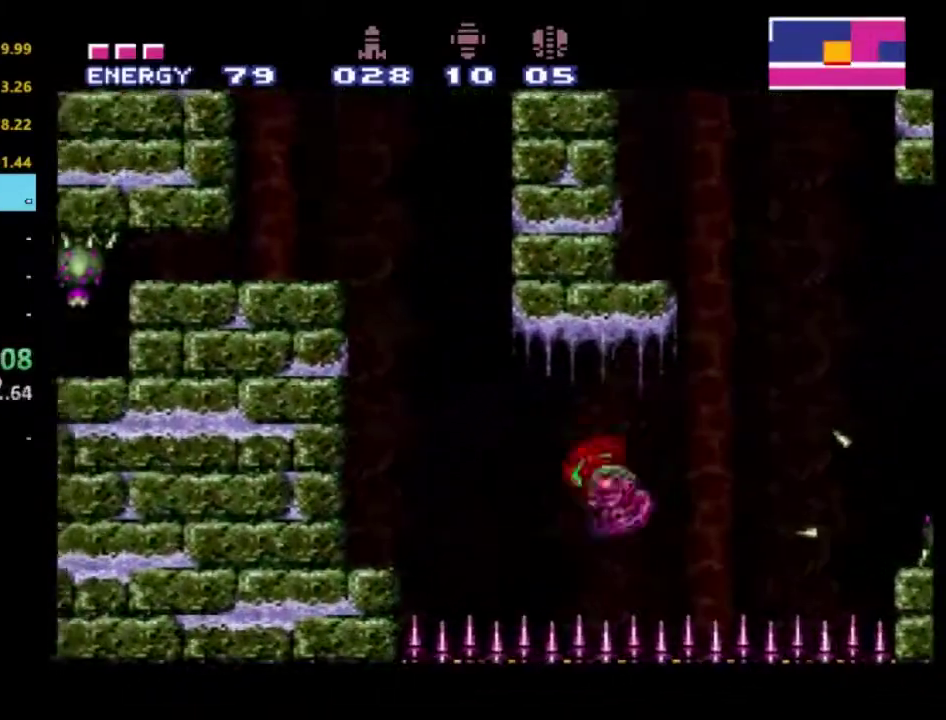
{"buttons": ["A", "R2", "DPAD_LEFT"], "left_stick": "center", "right_stick": "center", "events": [[67, "A", "down"], [183, "A", "up"], [433, "A", "down"]]}
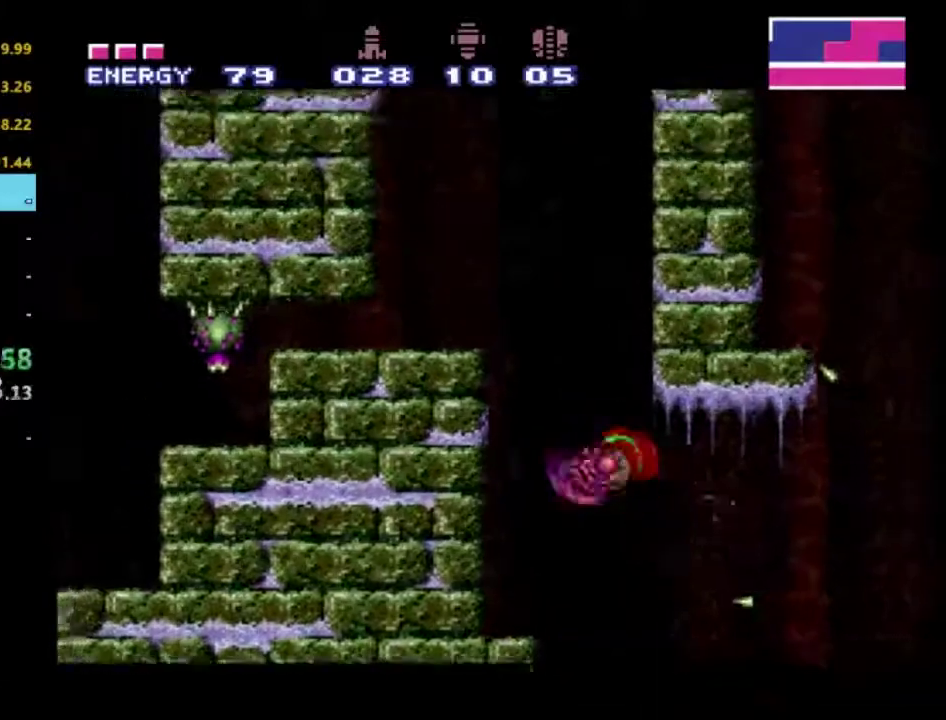
{"buttons": ["R2", "DPAD_LEFT"], "left_stick": "center", "right_stick": "center", "events": [[367, "A", "up"]]}
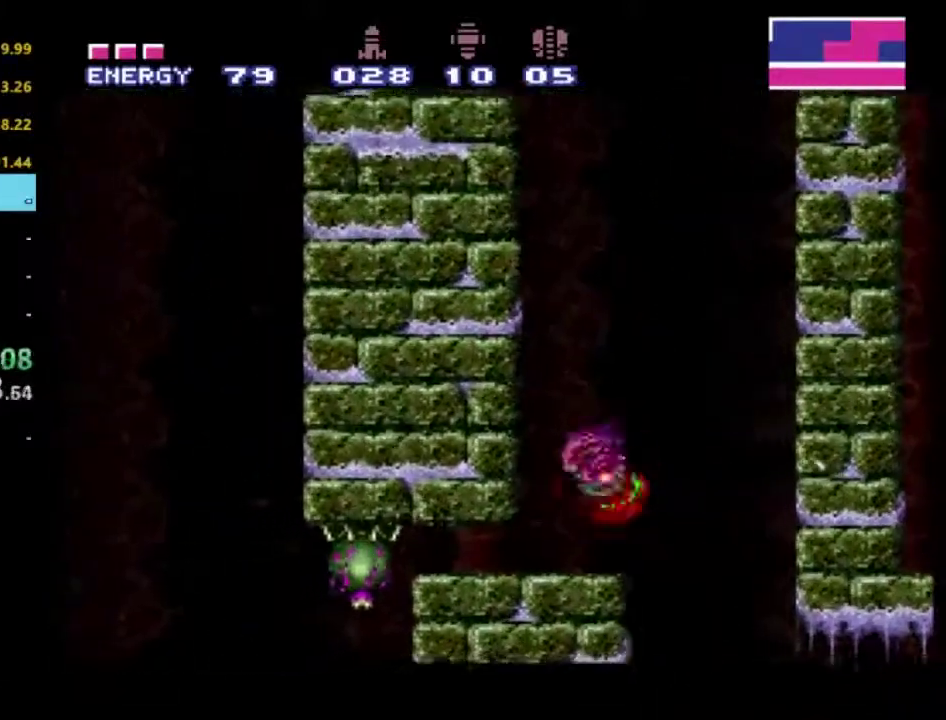
{"buttons": ["X", "R2"], "left_stick": "center", "right_stick": "center", "events": [[200, "DPAD_LEFT", "up"], [317, "DPAD_DOWN", "down"], [433, "X", "down"], [483, "DPAD_DOWN", "up"]]}
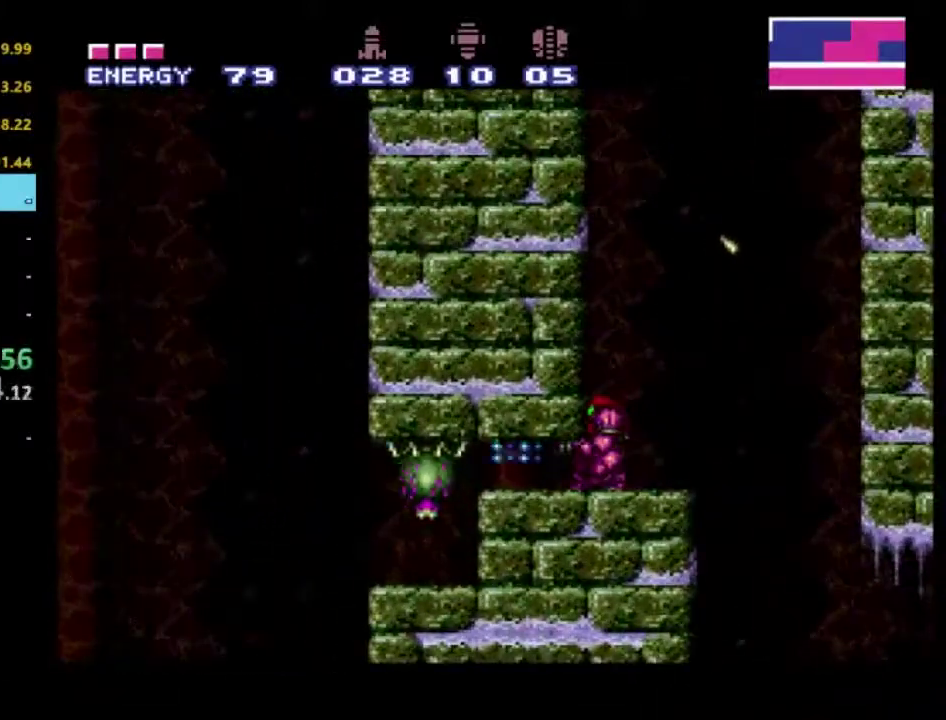
{"buttons": ["X", "R2"], "left_stick": "center", "right_stick": "center", "events": [[33, "X", "up"], [117, "X", "down"], [200, "X", "up"], [267, "X", "down"], [367, "X", "up"], [417, "X", "down"]]}
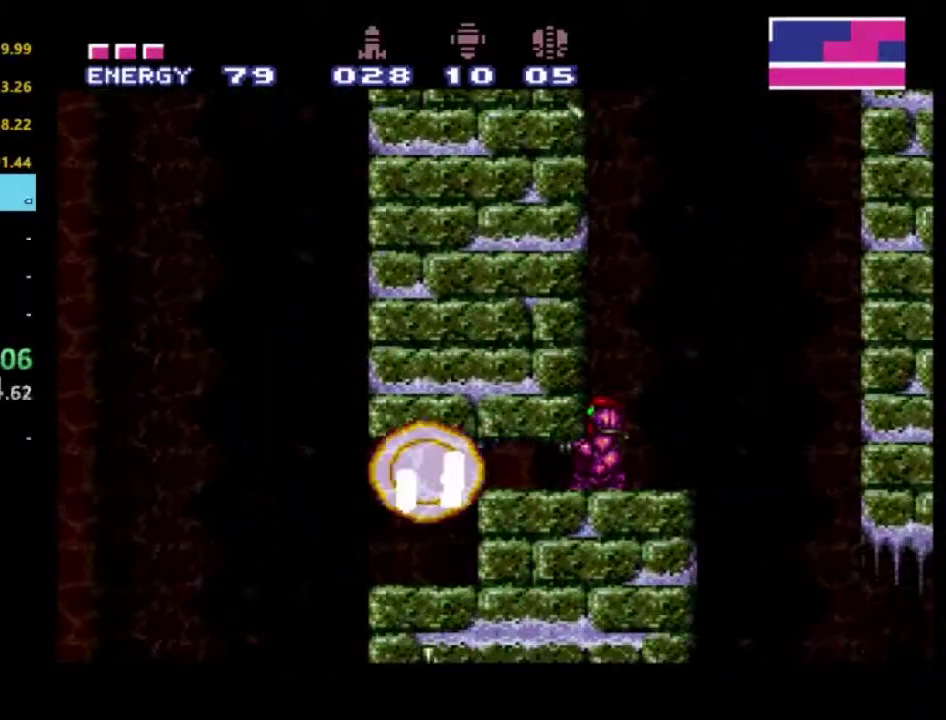
{"buttons": ["R2", "DPAD_LEFT"], "left_stick": "center", "right_stick": "center", "events": [[33, "X", "up"], [83, "DPAD_DOWN", "down"], [217, "DPAD_DOWN", "up"], [400, "DPAD_LEFT", "down"]]}
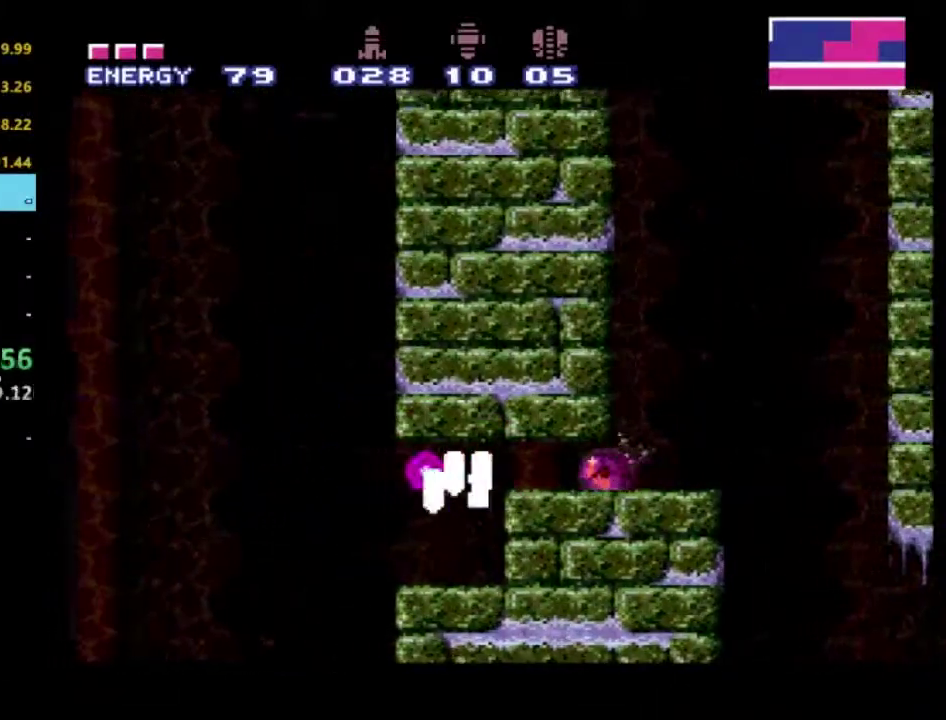
{"buttons": ["R2", "DPAD_UP"], "left_stick": "center", "right_stick": "center", "events": [[300, "DPAD_LEFT", "up"], [333, "DPAD_RIGHT", "down"], [500, "DPAD_RIGHT", "up"], [500, "DPAD_UP", "down"]]}
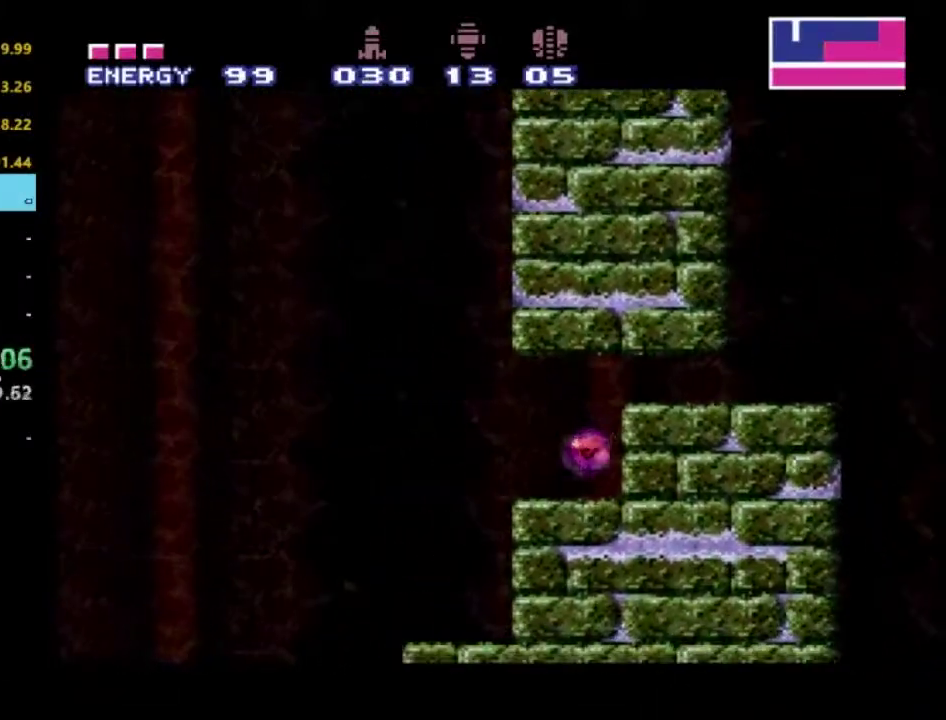
{"buttons": ["R2", "DPAD_LEFT"], "left_stick": "center", "right_stick": "center", "events": [[67, "DPAD_LEFT", "down"], [133, "DPAD_UP", "up"]]}
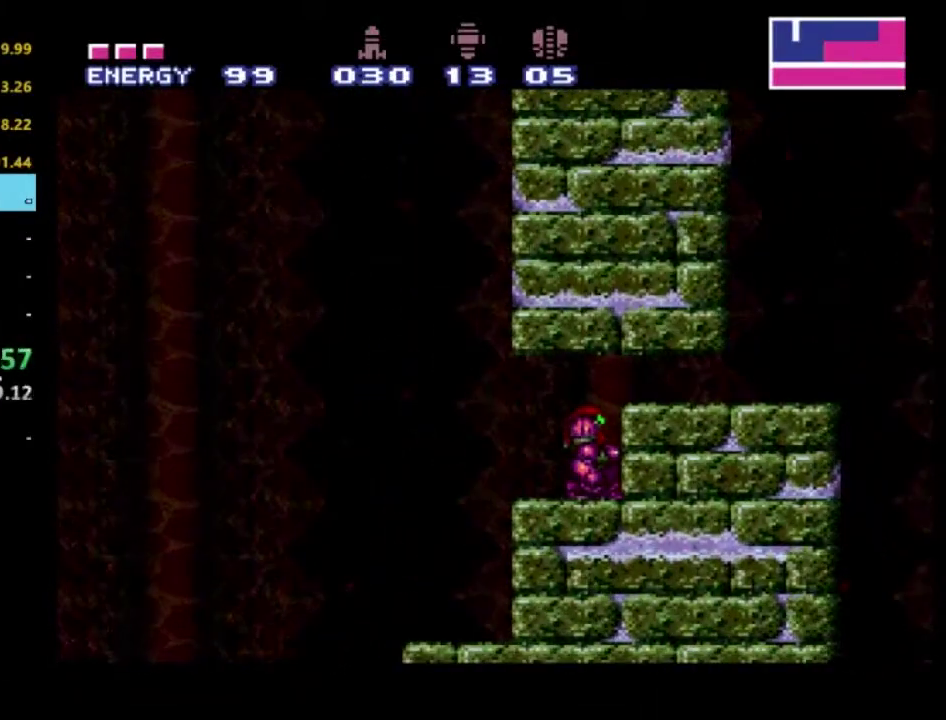
{"buttons": ["R2", "DPAD_LEFT"], "left_stick": "center", "right_stick": "center", "events": [[150, "DPAD_LEFT", "up"], [233, "DPAD_LEFT", "down"]]}
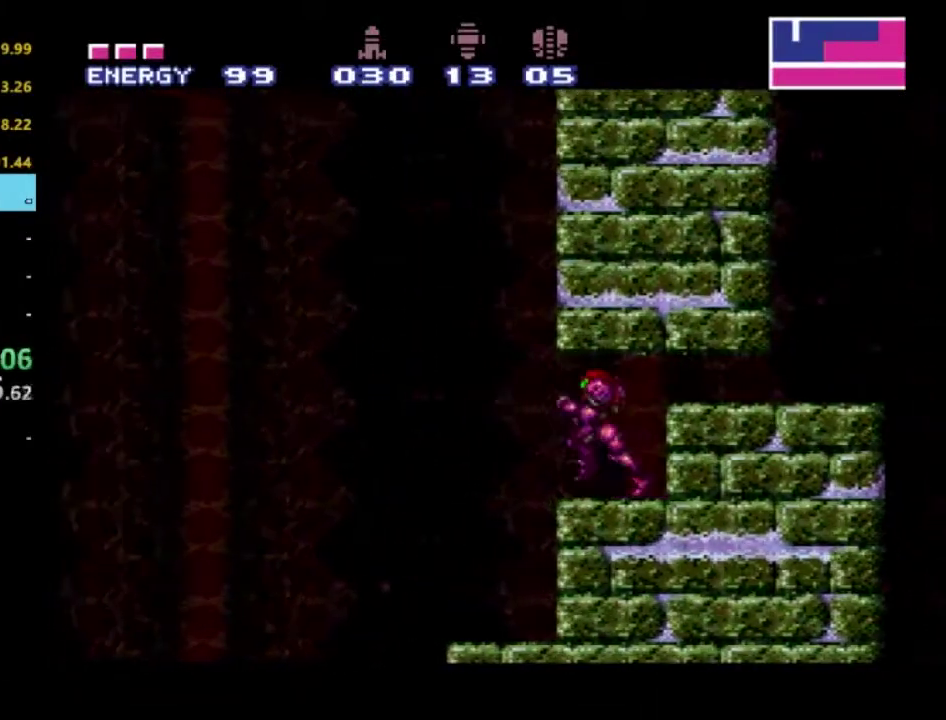
{"buttons": ["R2", "DPAD_RIGHT"], "left_stick": "center", "right_stick": "center", "events": [[33, "DPAD_LEFT", "up"], [133, "DPAD_LEFT", "down"], [317, "DPAD_LEFT", "up"], [367, "DPAD_RIGHT", "down"]]}
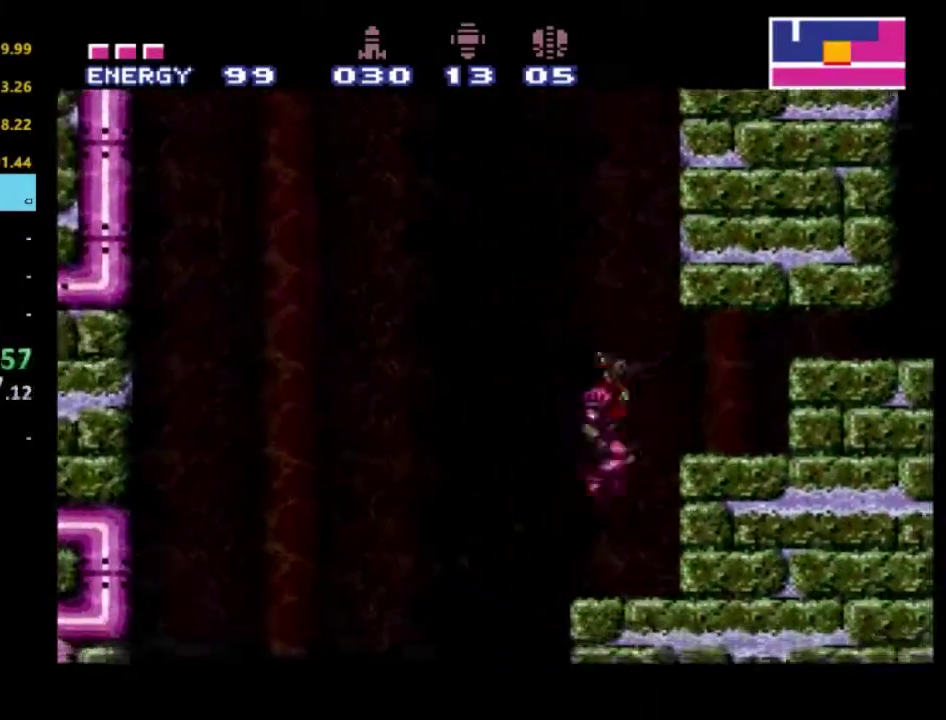
{"buttons": ["A", "R2", "DPAD_LEFT"], "left_stick": "center", "right_stick": "center", "events": [[17, "DPAD_RIGHT", "up"], [100, "DPAD_LEFT", "down"], [317, "A", "down"]]}
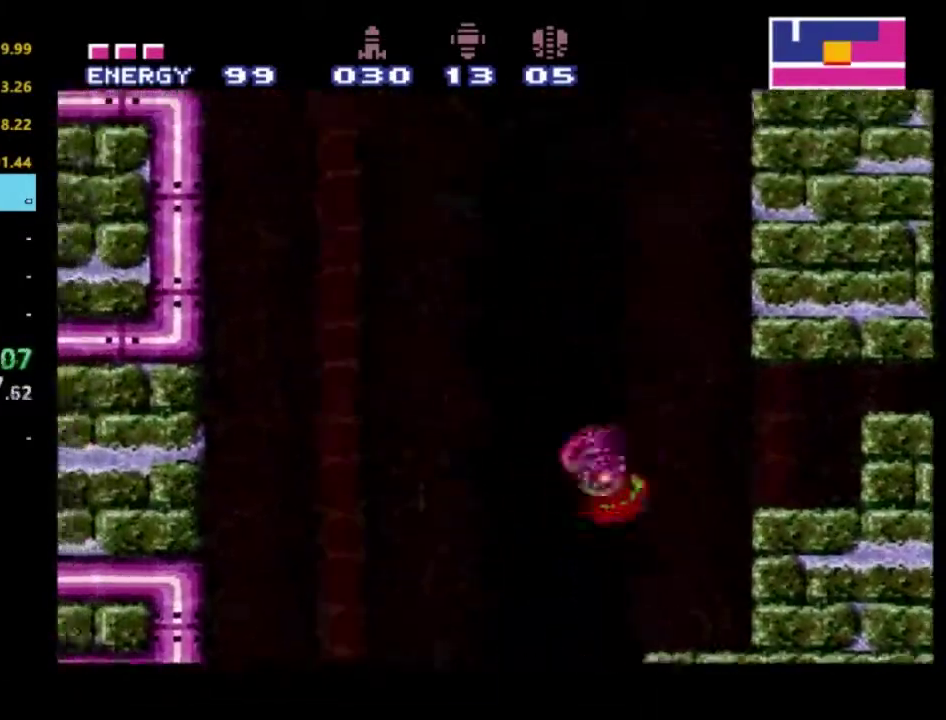
{"buttons": ["A", "R2", "DPAD_LEFT"], "left_stick": "center", "right_stick": "center", "events": []}
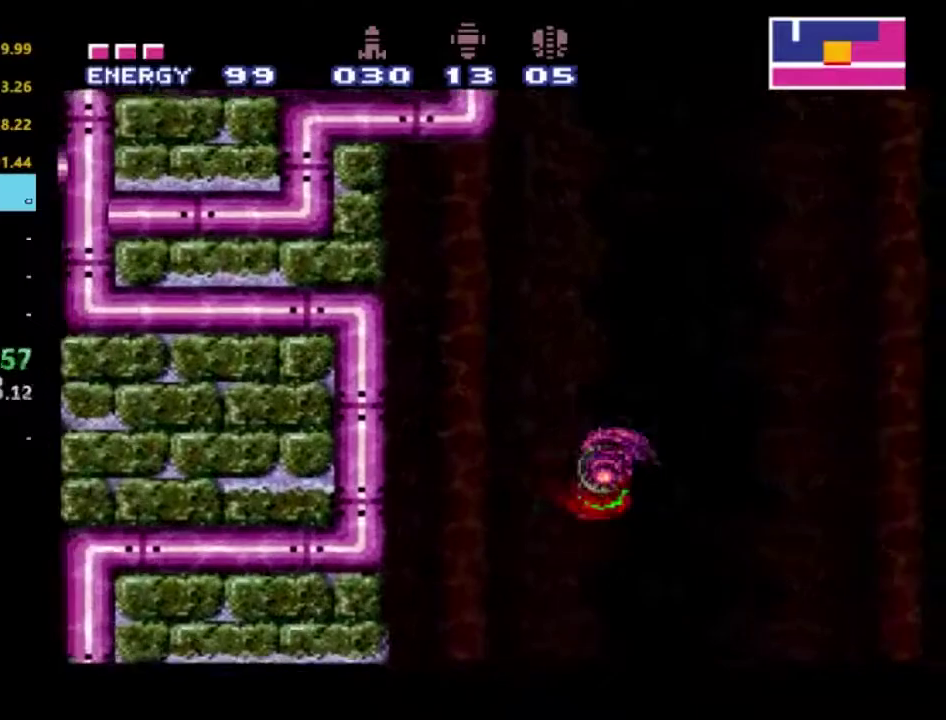
{"buttons": ["A", "R2", "DPAD_RIGHT"], "left_stick": "center", "right_stick": "center", "events": [[83, "A", "up"], [150, "DPAD_LEFT", "up"], [183, "DPAD_RIGHT", "down"], [283, "A", "down"]]}